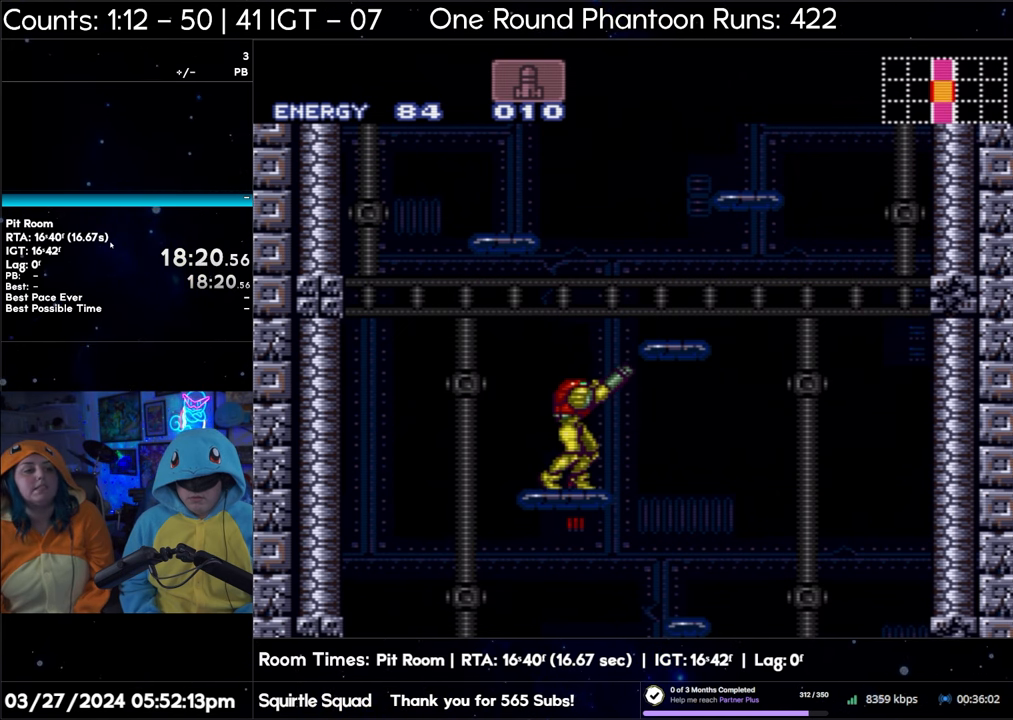
Gameplay with a controller (Nintendo layout); each line is a JSON object with the inputs held at the frame after it. "events" lists button and stick changes between this image and that frame as [ms after this image, input, new state], when the widget could be followed in between. Not read: L3 R3.
{"buttons": ["R1"], "events": []}
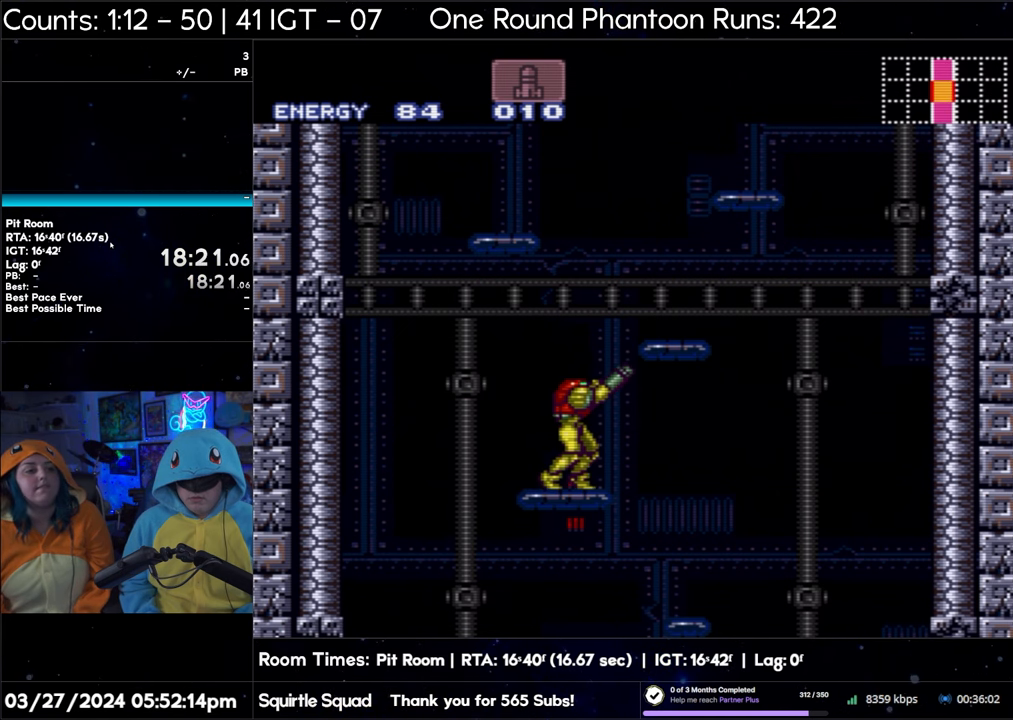
{"buttons": ["R1"], "events": []}
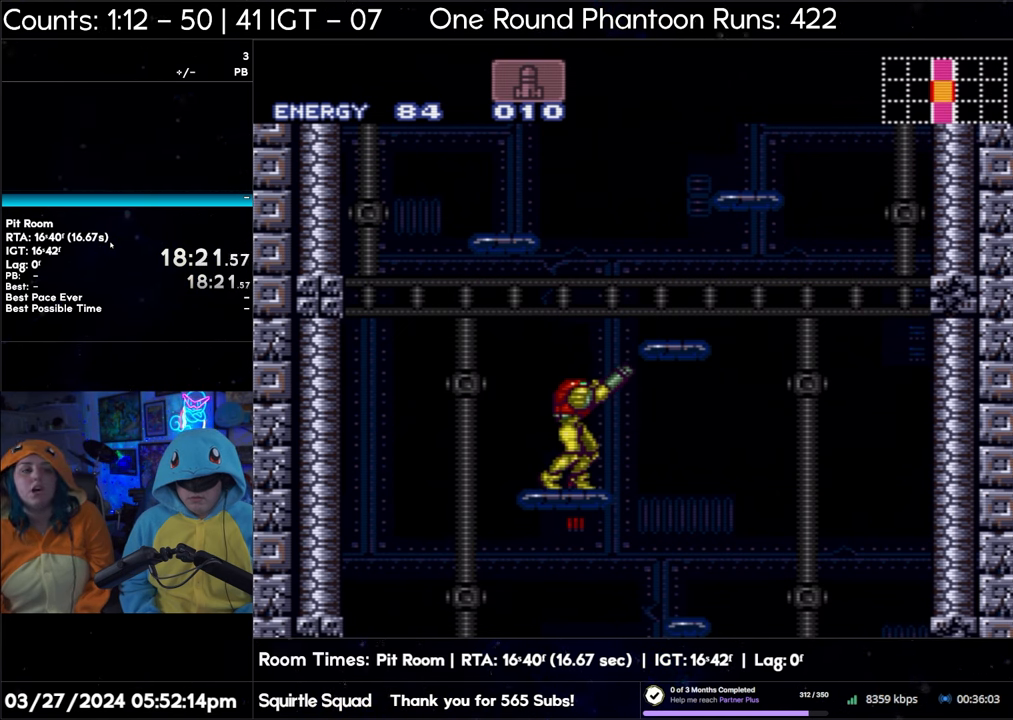
{"buttons": [], "events": [[383, "R1", "up"]]}
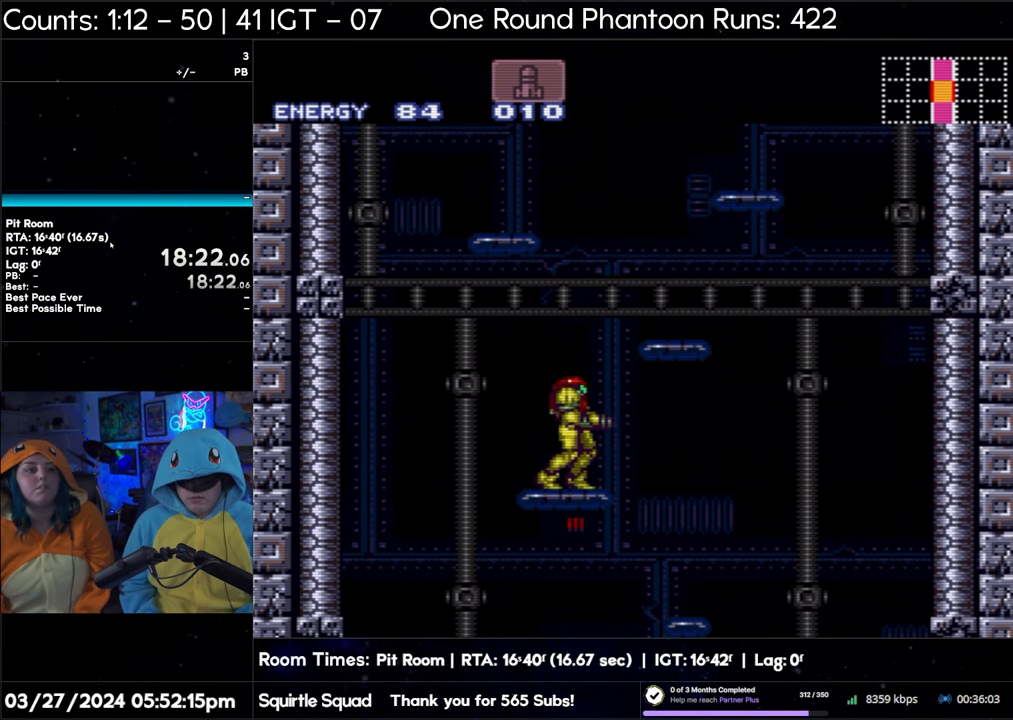
{"buttons": [], "events": []}
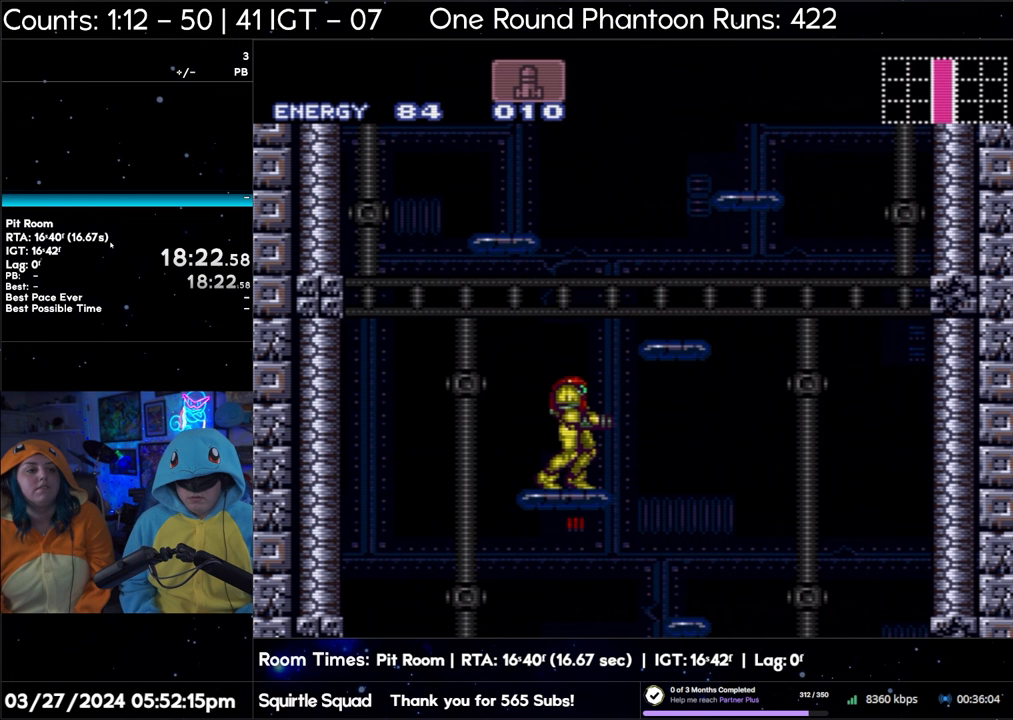
{"buttons": [], "events": [[183, "DPAD_LEFT", "down"], [250, "DPAD_LEFT", "up"]]}
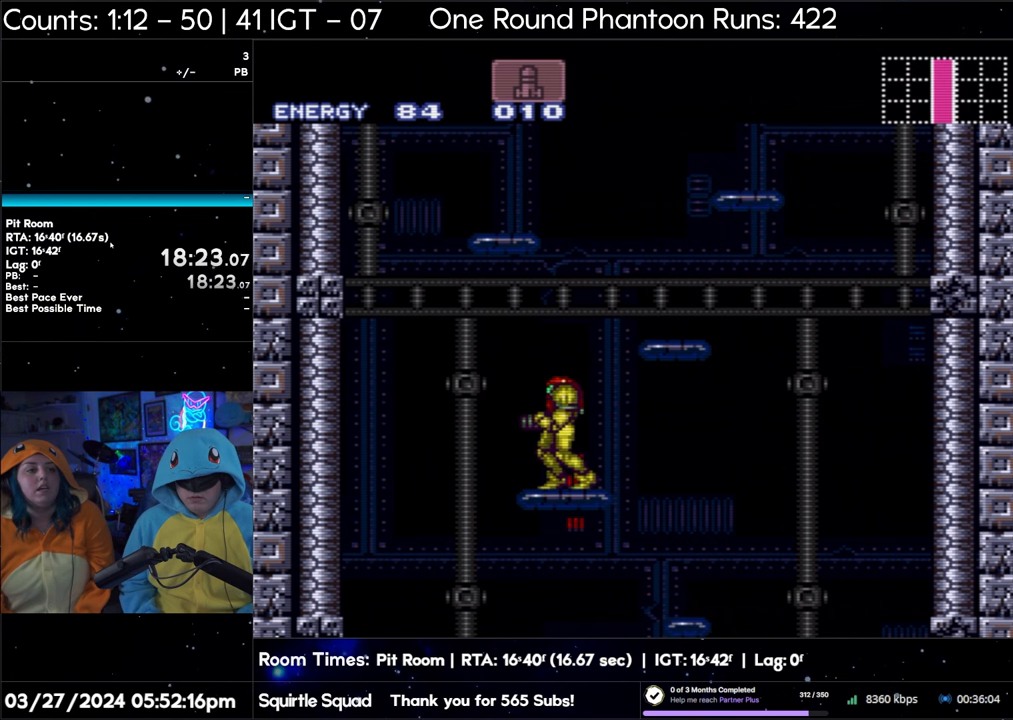
{"buttons": [], "events": []}
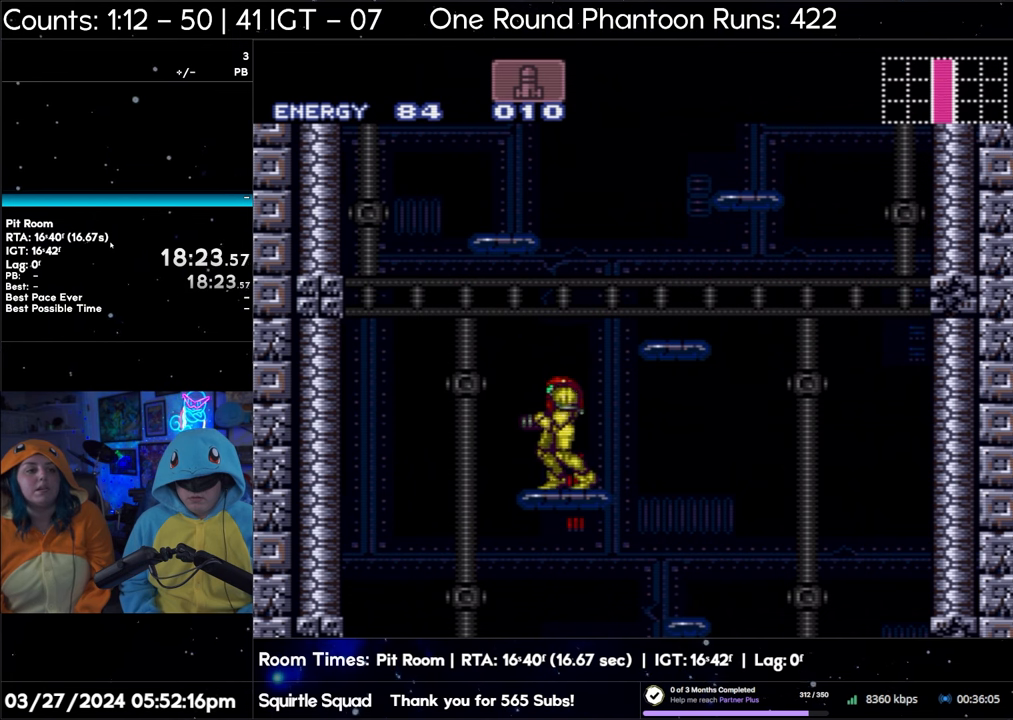
{"buttons": [], "events": []}
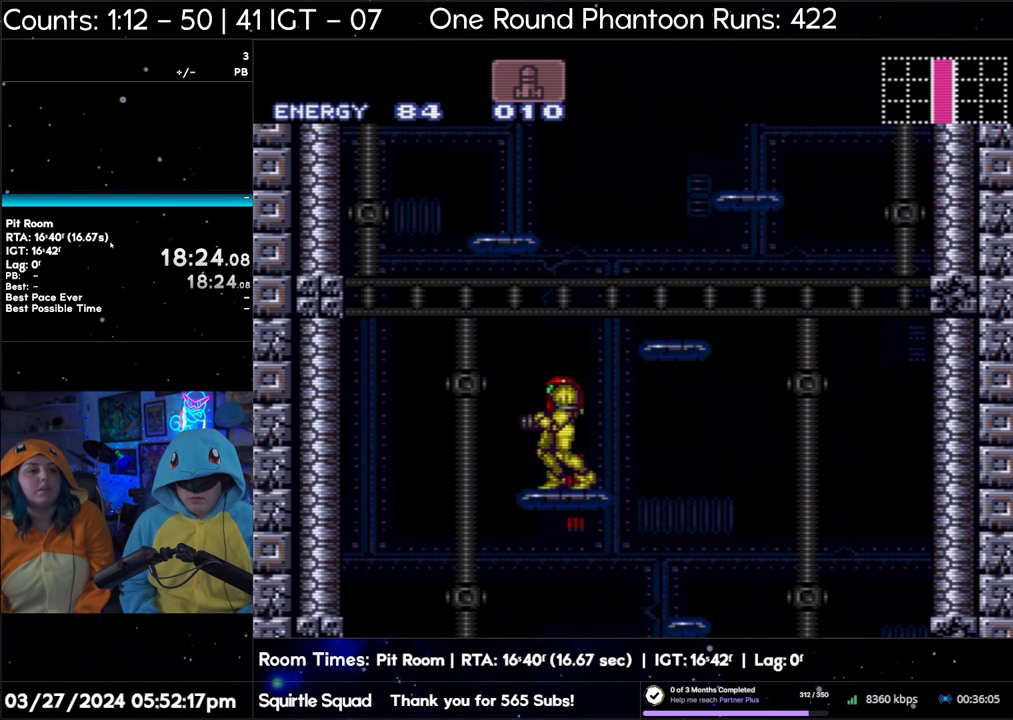
{"buttons": [], "events": []}
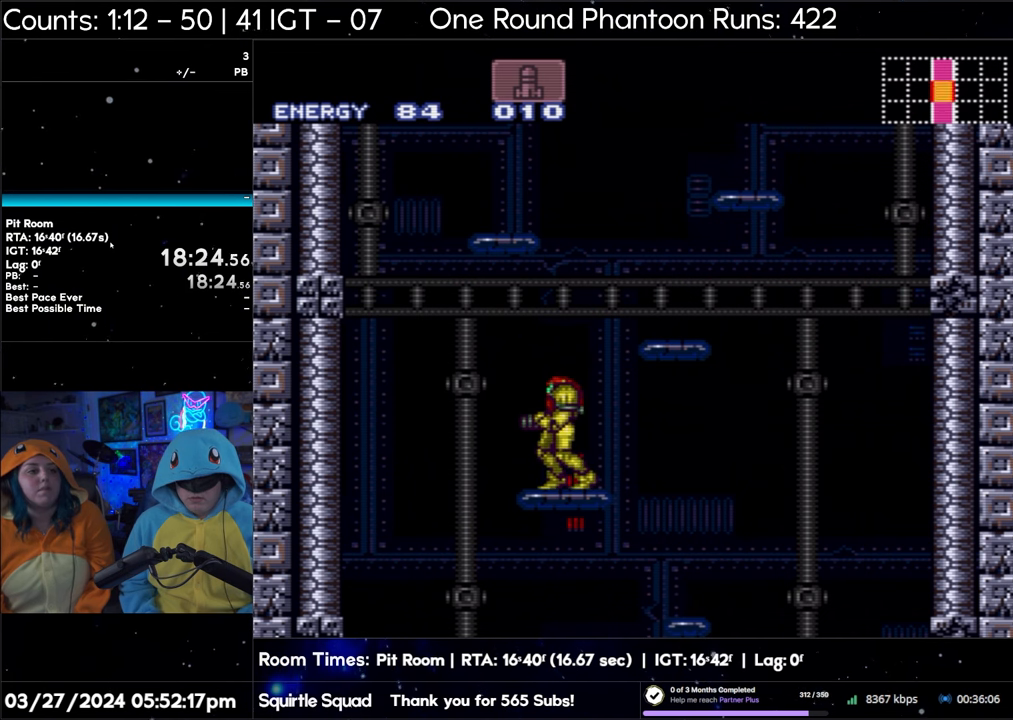
{"buttons": [], "events": []}
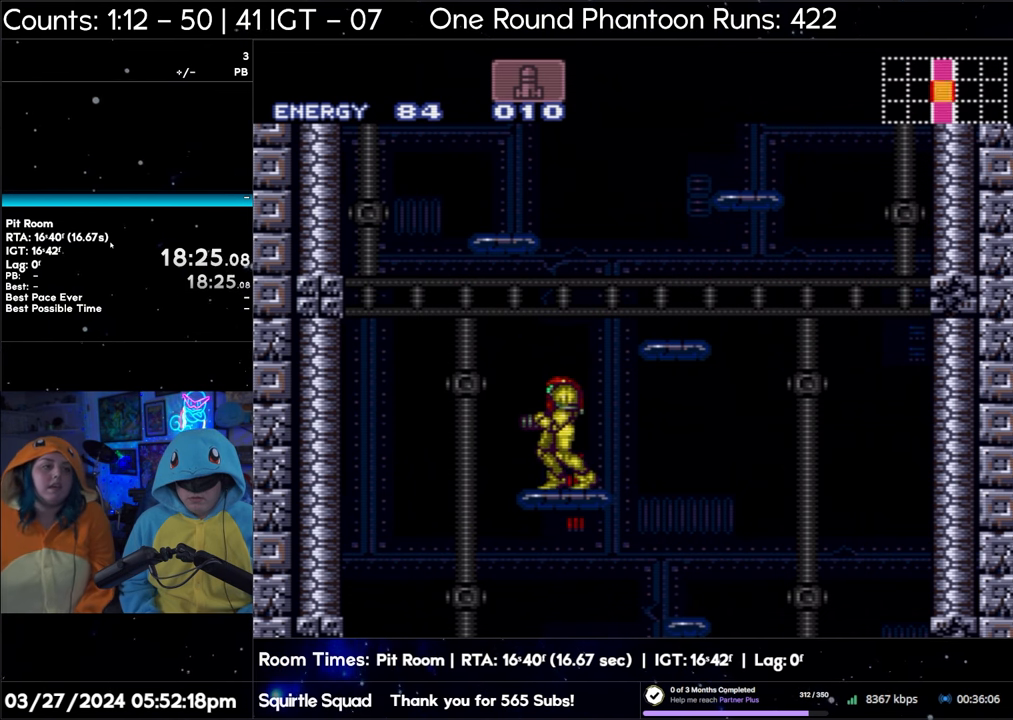
{"buttons": [], "events": []}
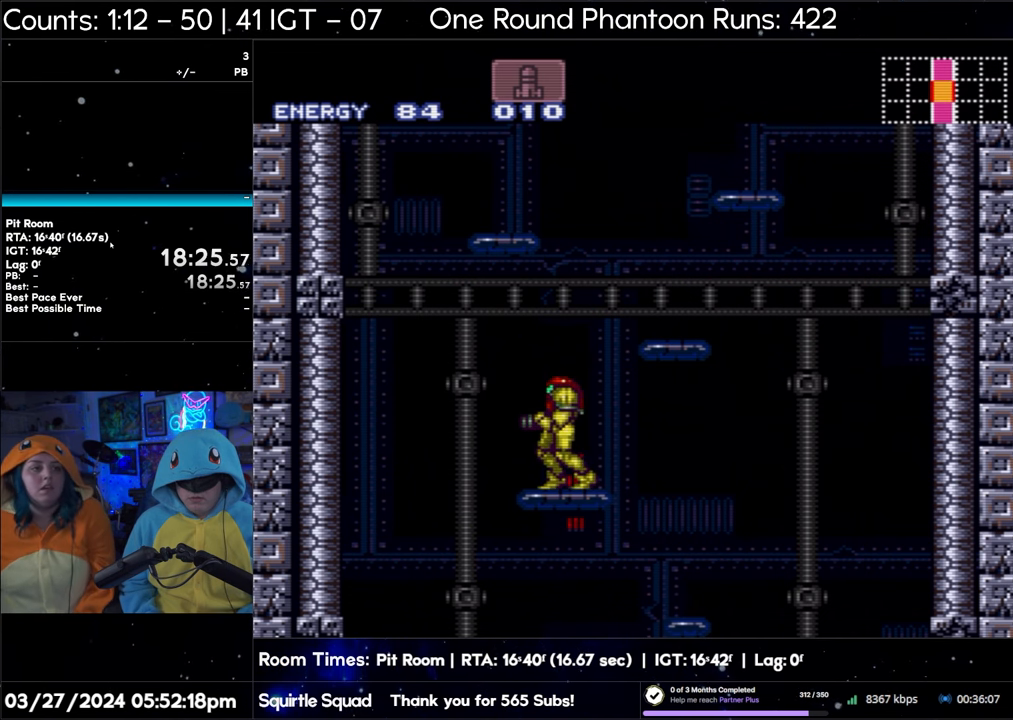
{"buttons": [], "events": [[150, "DPAD_DOWN", "down"], [250, "DPAD_DOWN", "up"]]}
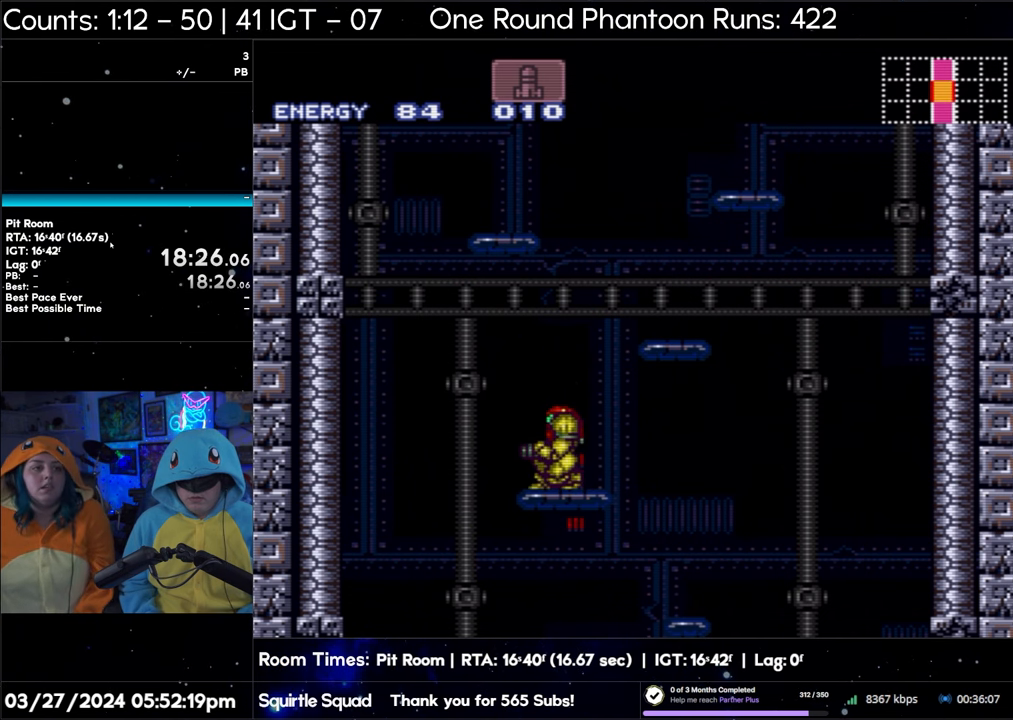
{"buttons": [], "events": []}
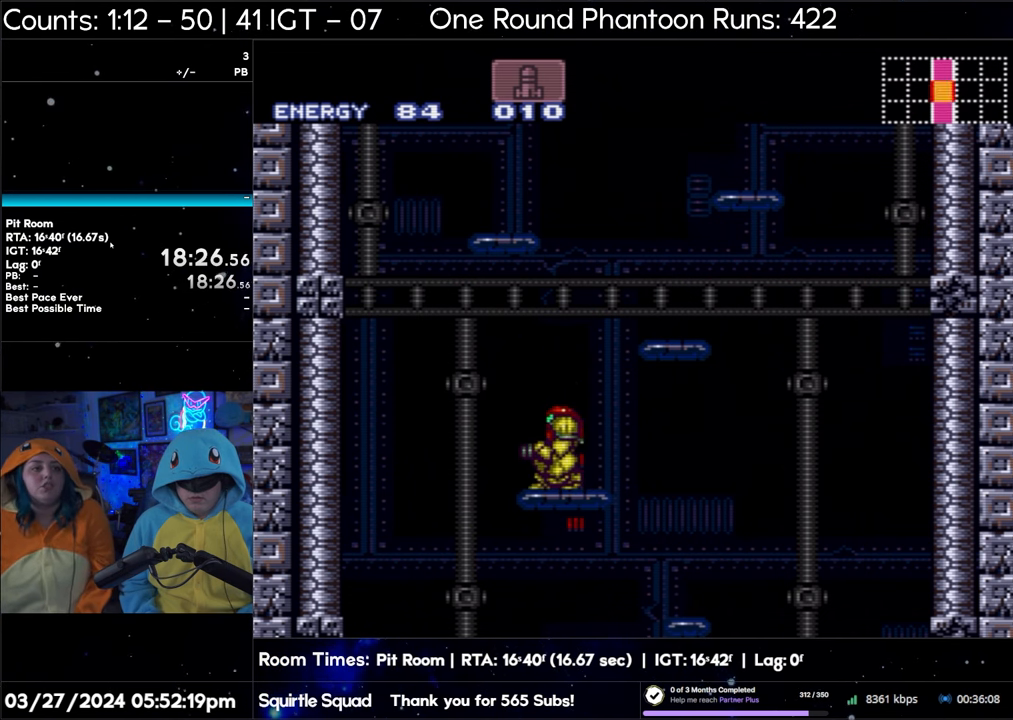
{"buttons": [], "events": []}
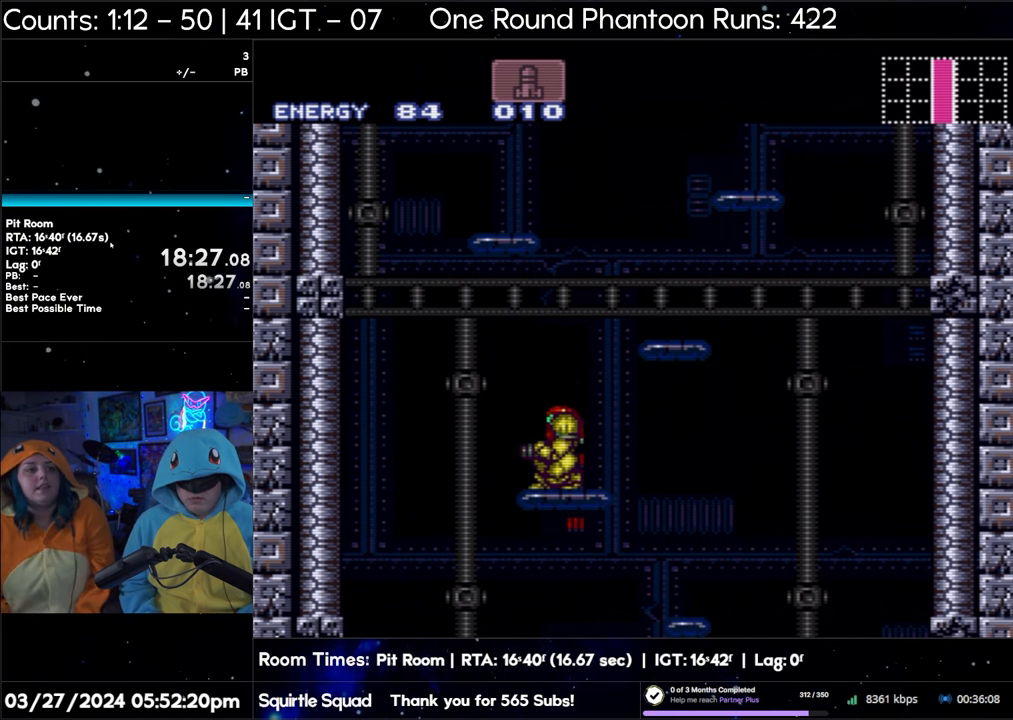
{"buttons": ["B"], "events": [[367, "B", "down"]]}
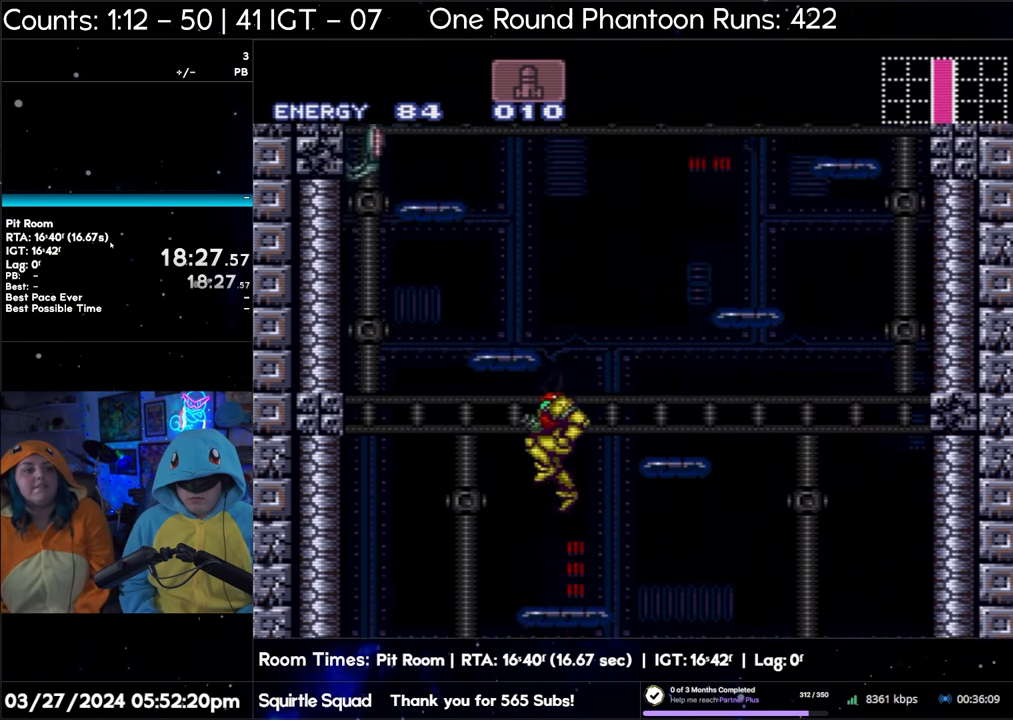
{"buttons": ["B", "DPAD_LEFT"], "events": [[500, "DPAD_LEFT", "down"]]}
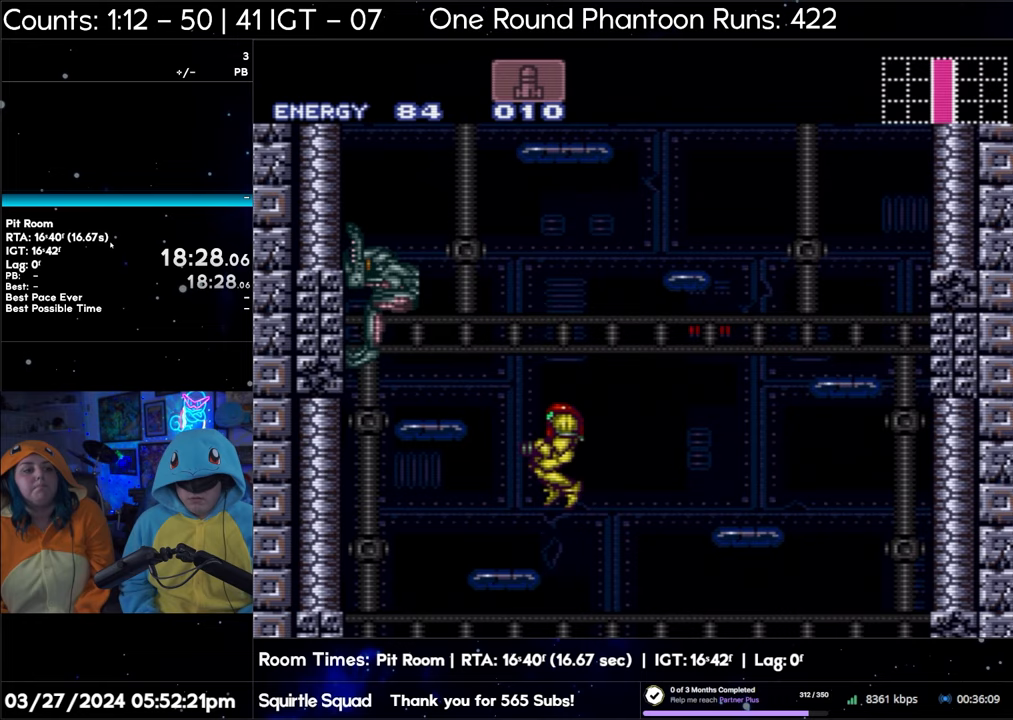
{"buttons": ["B"], "events": [[183, "DPAD_LEFT", "up"]]}
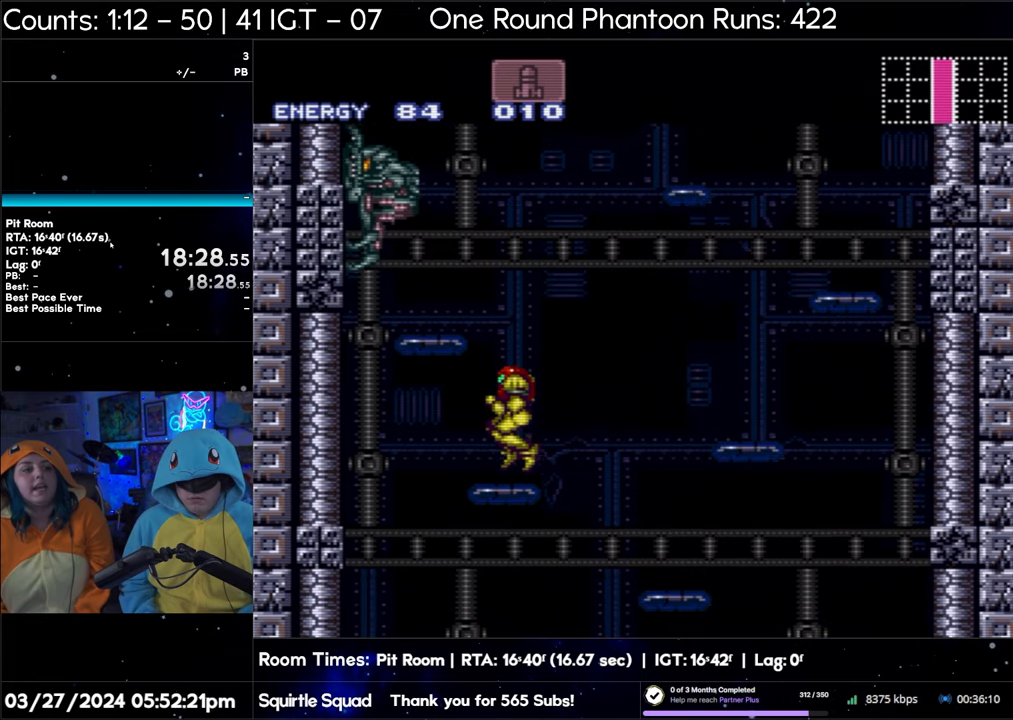
{"buttons": ["B"], "events": []}
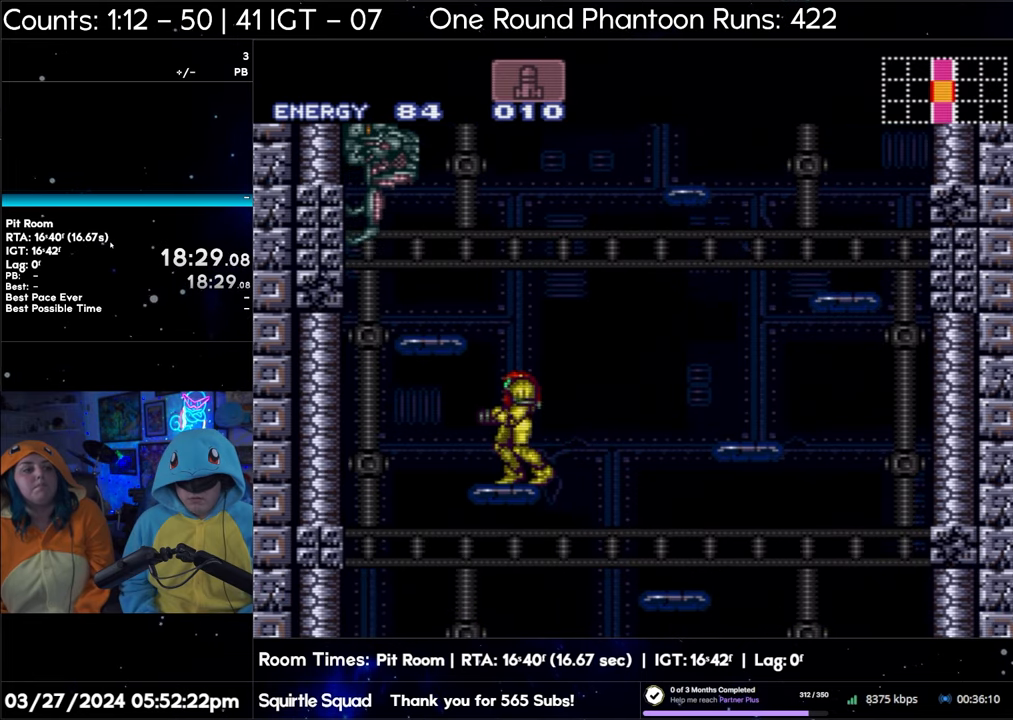
{"buttons": ["Y", "DPAD_UP"], "events": [[100, "B", "up"], [300, "DPAD_UP", "down"], [400, "Y", "down"]]}
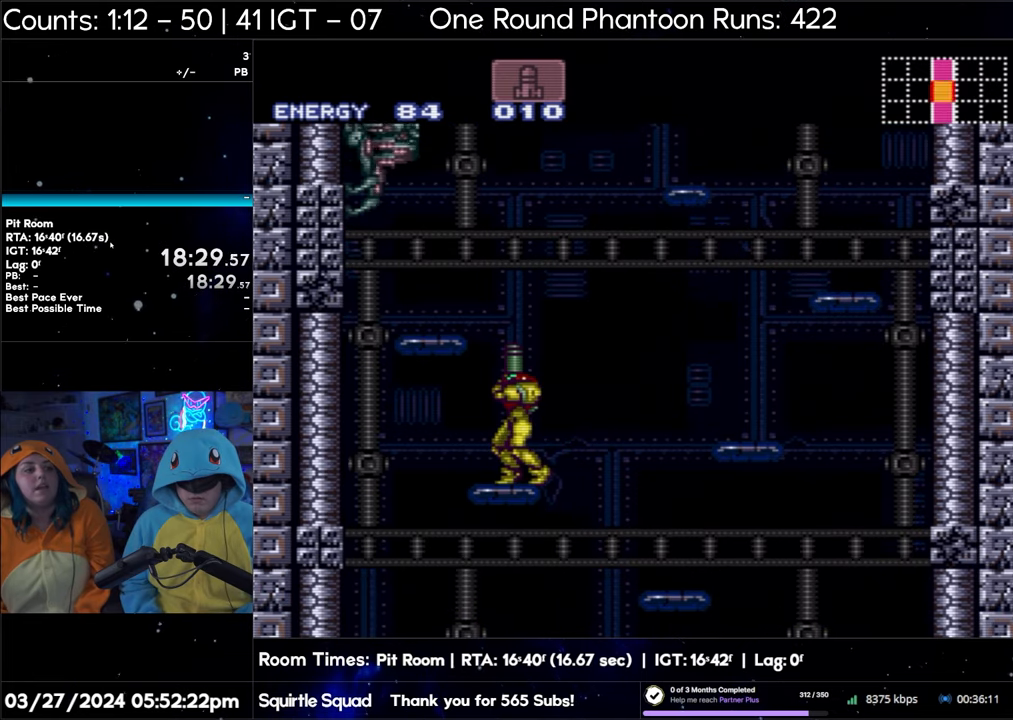
{"buttons": ["Y", "DPAD_UP"], "events": []}
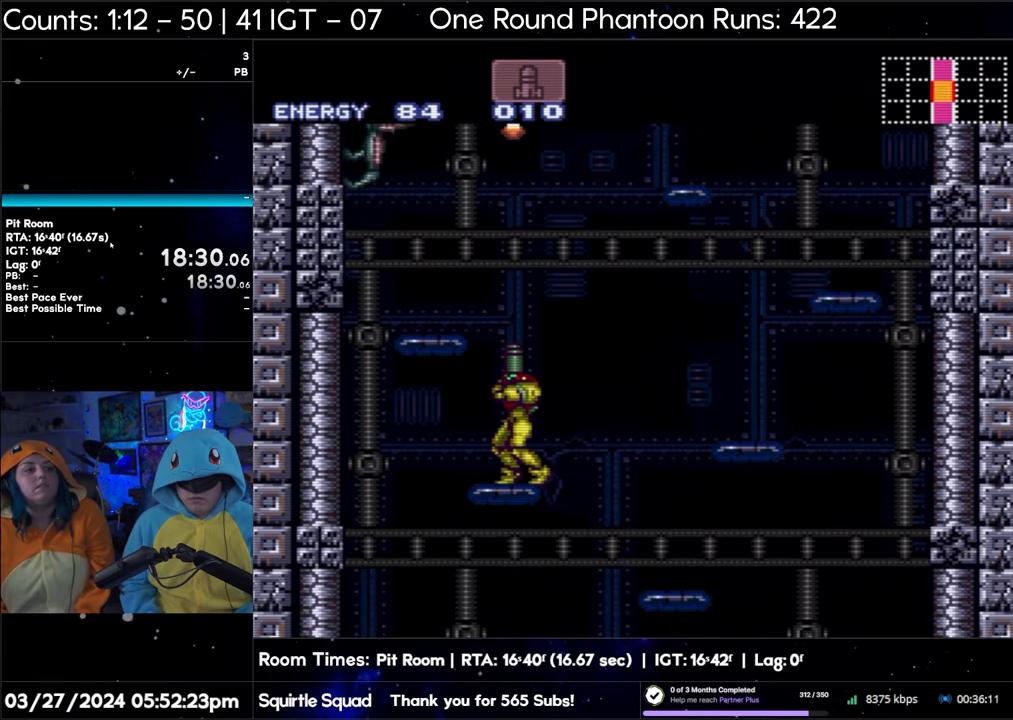
{"buttons": ["Y", "DPAD_UP"], "events": []}
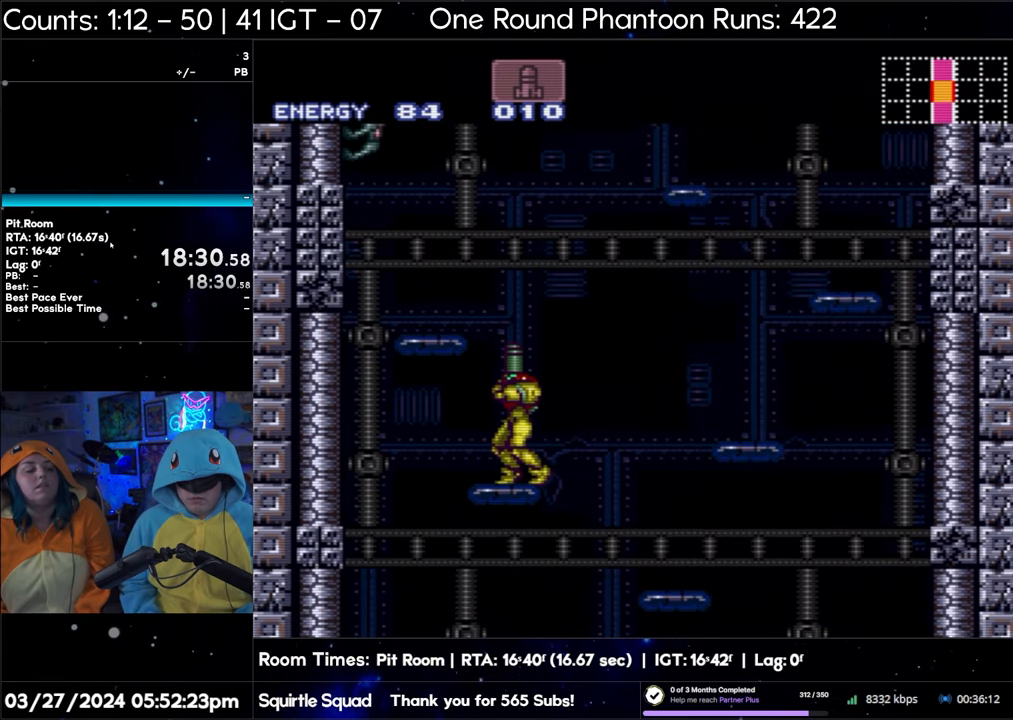
{"buttons": ["Y", "R1"], "events": [[250, "DPAD_UP", "up"], [283, "R1", "down"]]}
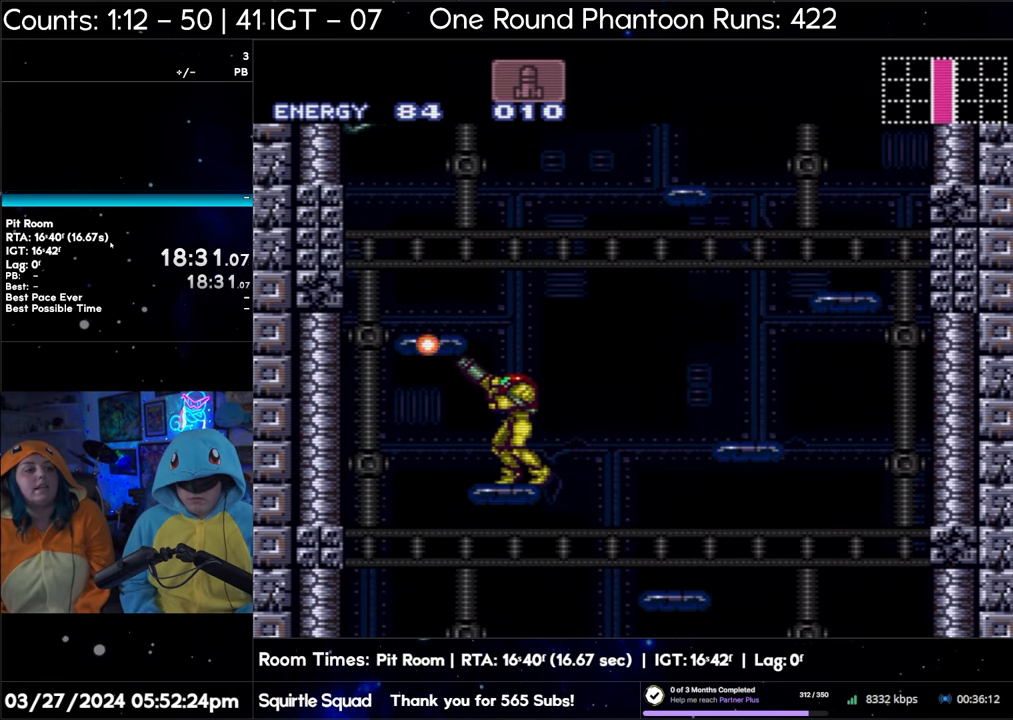
{"buttons": ["Y", "R1"], "events": []}
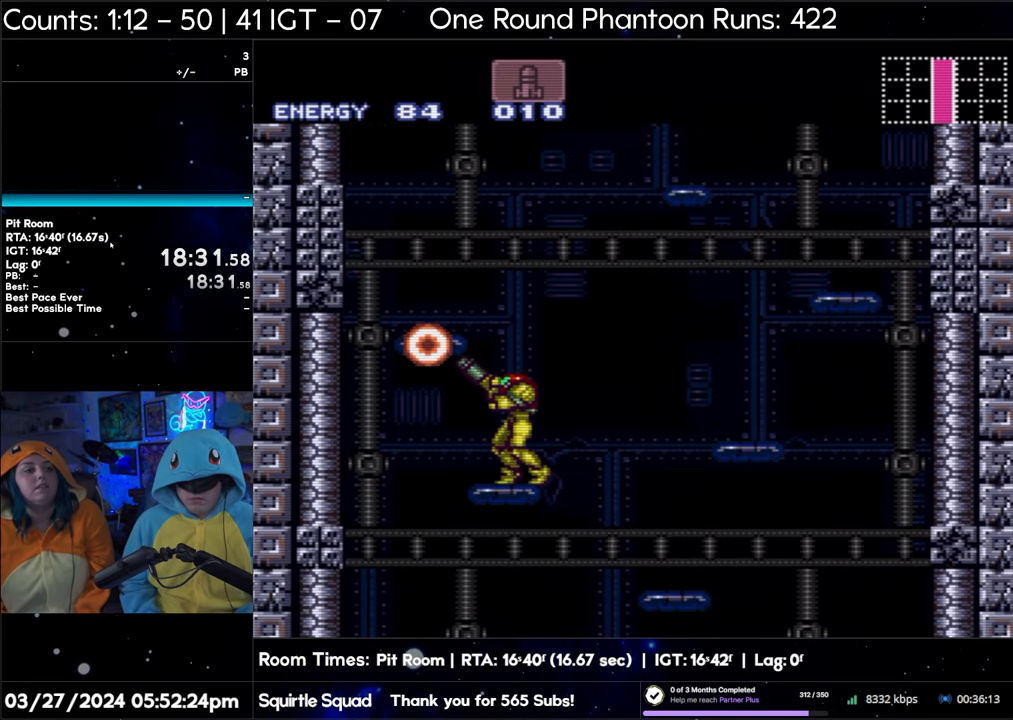
{"buttons": ["Y", "R1"], "events": []}
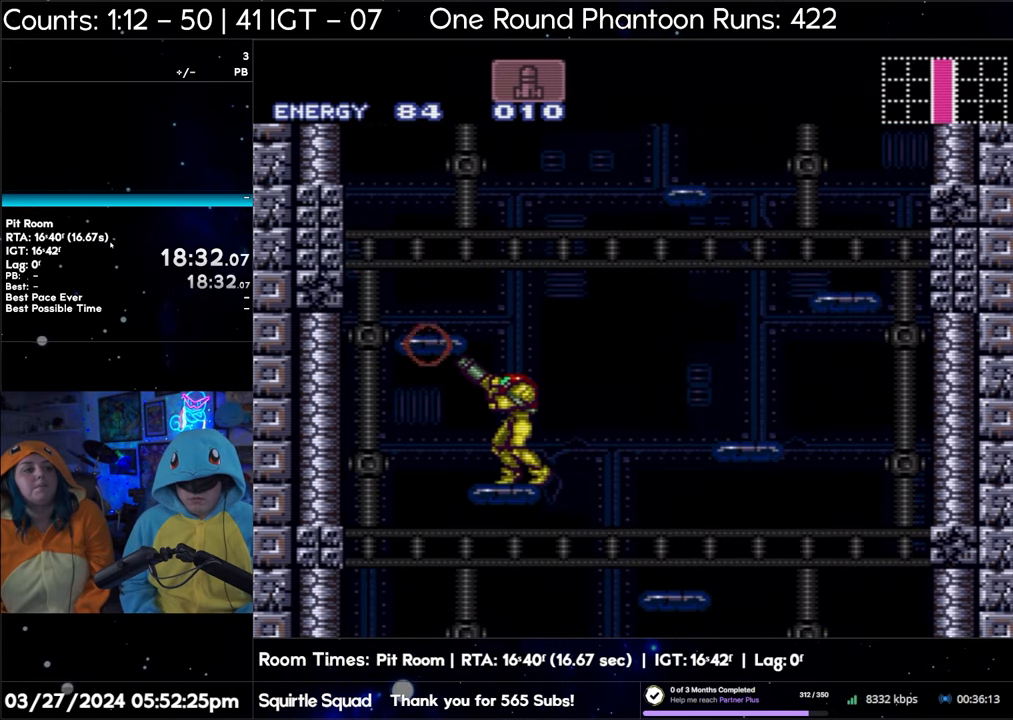
{"buttons": ["Y", "R1"], "events": []}
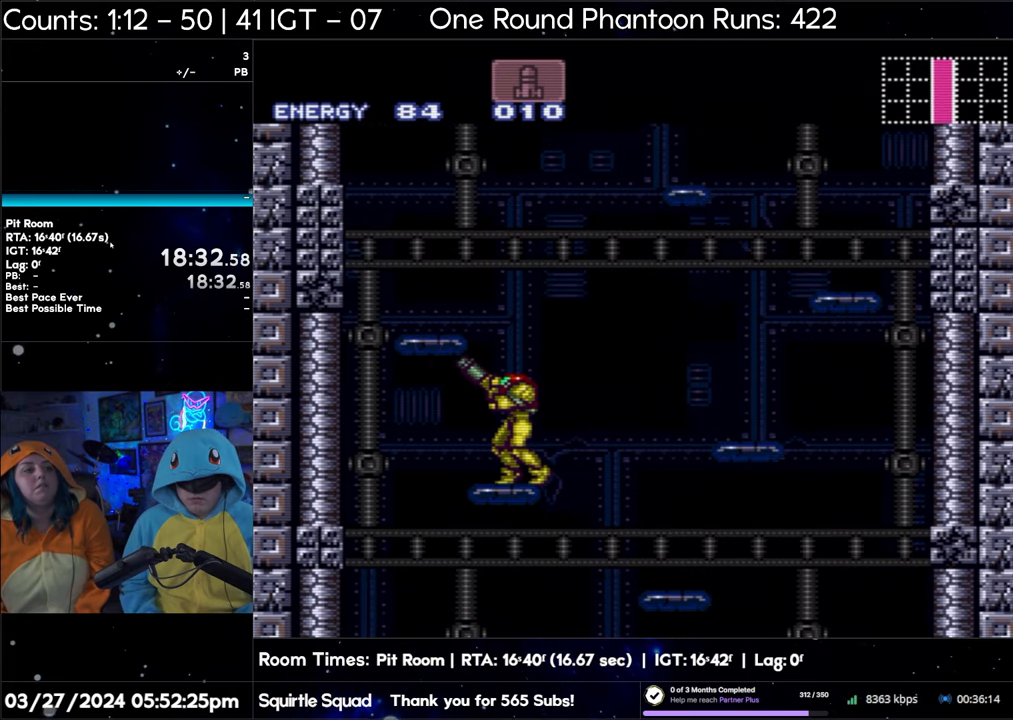
{"buttons": ["B", "Y", "R1"], "events": [[433, "B", "down"]]}
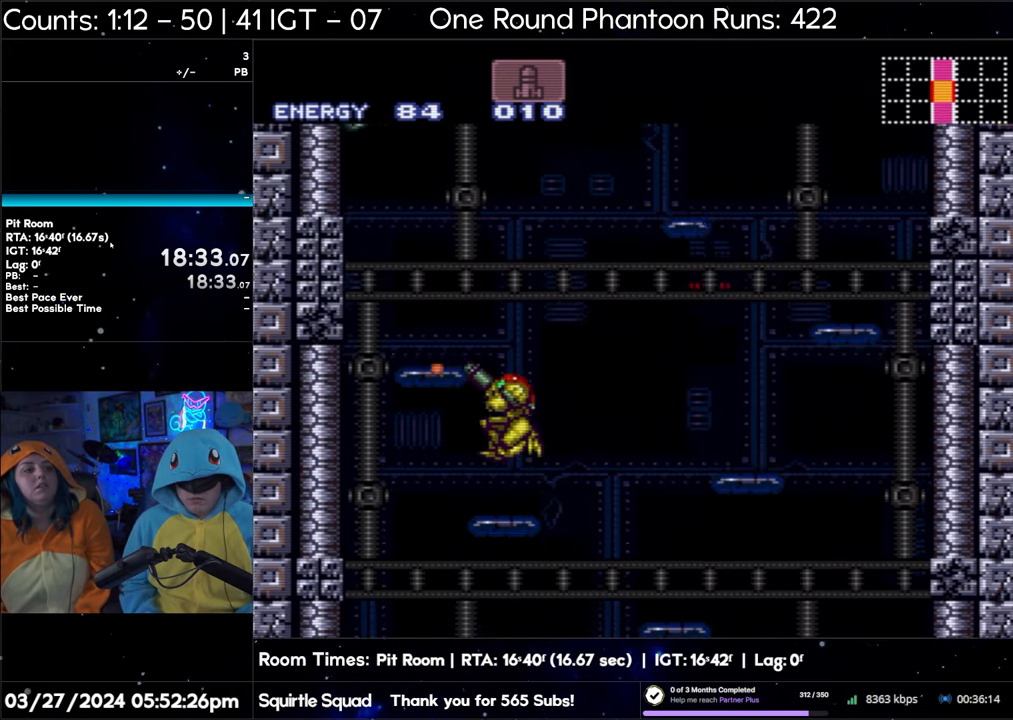
{"buttons": ["B", "Y", "R1"], "events": []}
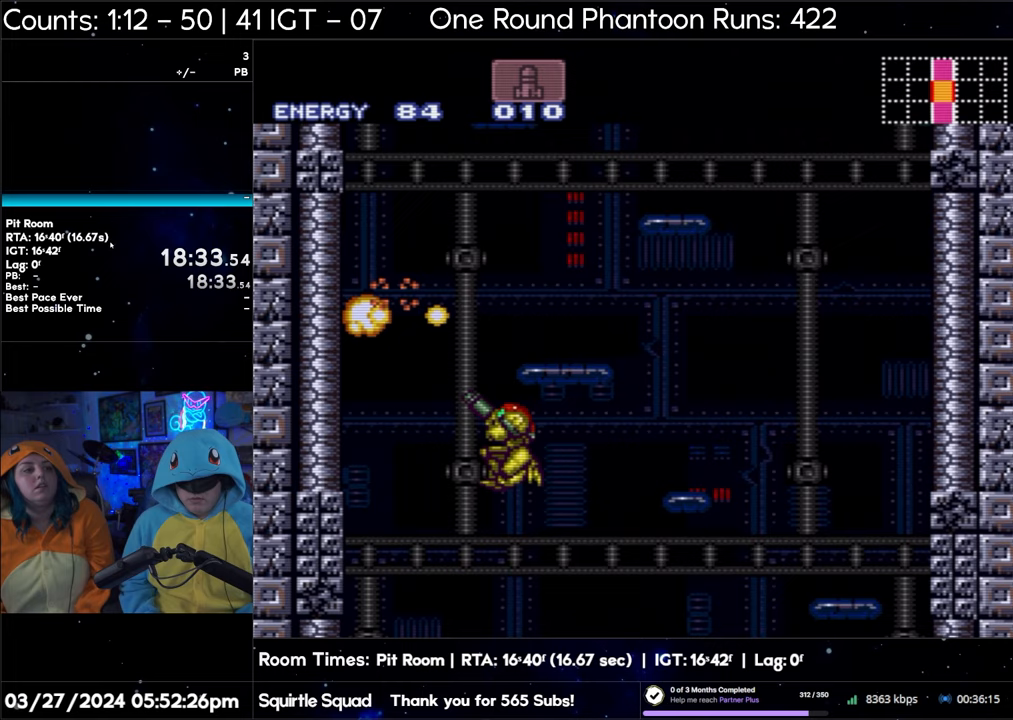
{"buttons": ["B", "Y", "R1"], "events": []}
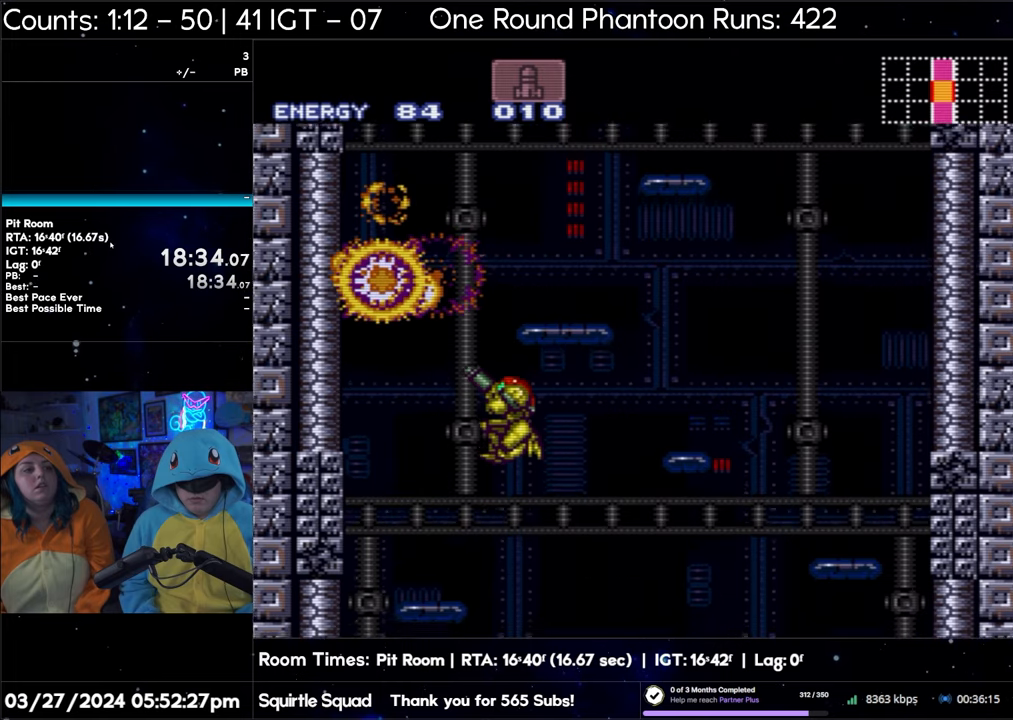
{"buttons": ["Y", "R1"], "events": [[267, "B", "up"]]}
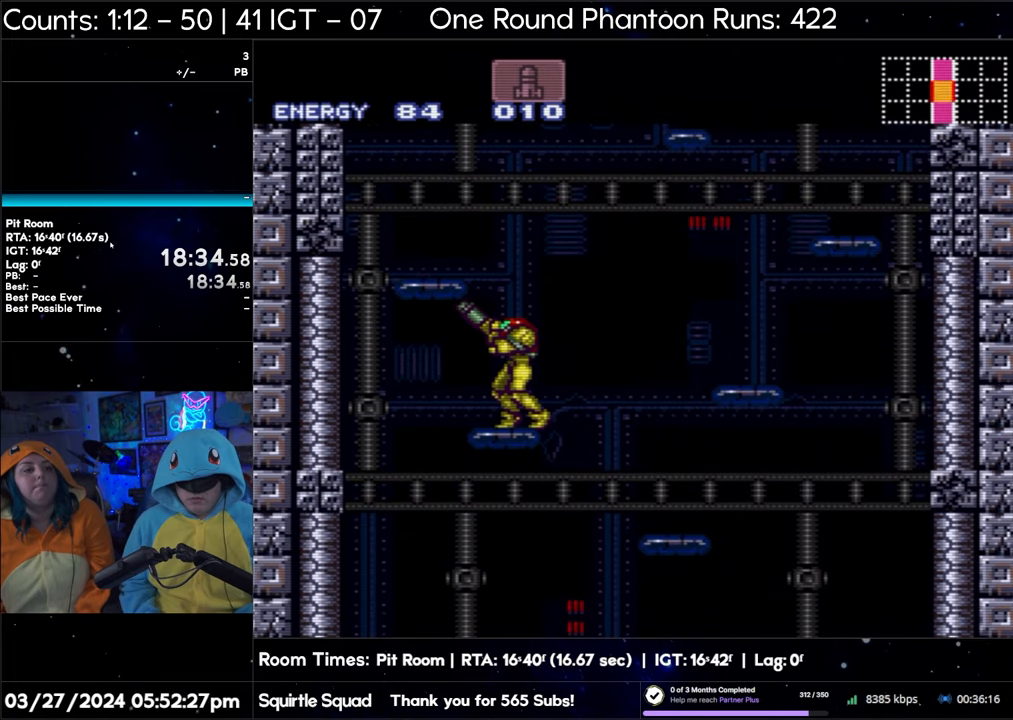
{"buttons": ["Y", "R1"], "events": []}
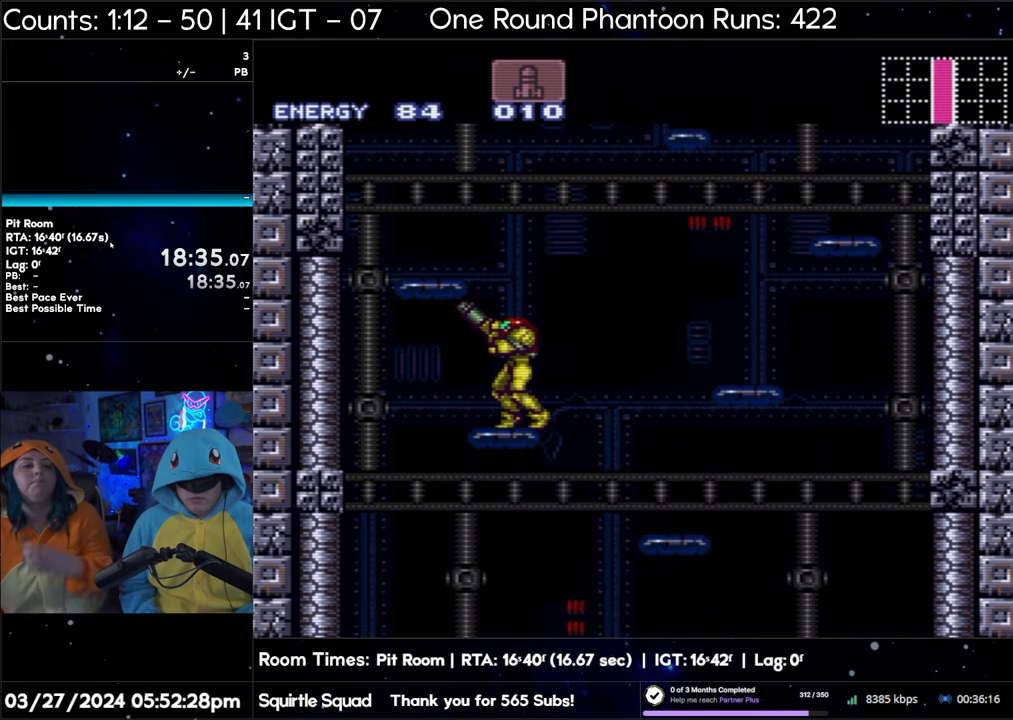
{"buttons": [], "events": [[17, "Y", "up"], [50, "R1", "up"]]}